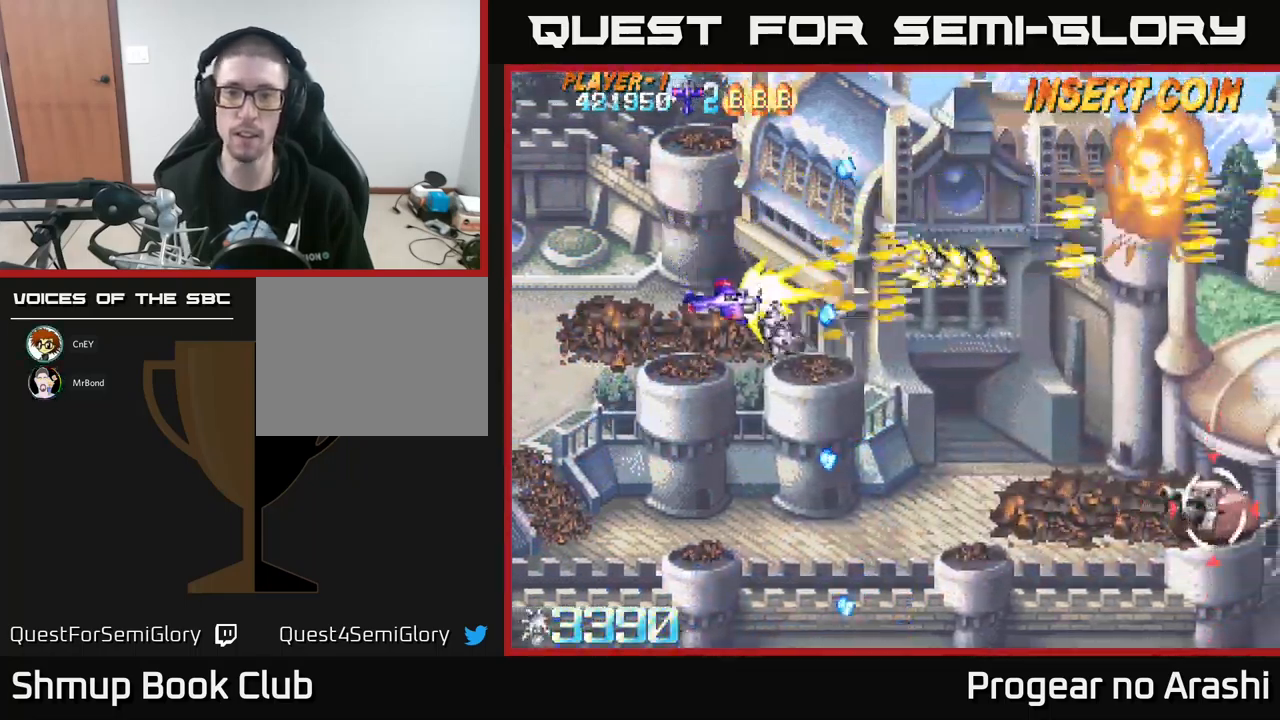
Gameplay with a controller (Xbox layout); each line is a JSON object with the inputs held at the frame after it. "events" lists button and stick changes between this image and that frame as [ms after this image, input, new state], when the widget could be followed in between. Not read: right_stick.
{"buttons": ["DPAD_DOWN", "DPAD_RIGHT"], "left_stick": "center", "events": [[200, "DPAD_RIGHT", "down"], [216, "DPAD_DOWN", "up"], [300, "A", "up"], [366, "DPAD_DOWN", "down"]]}
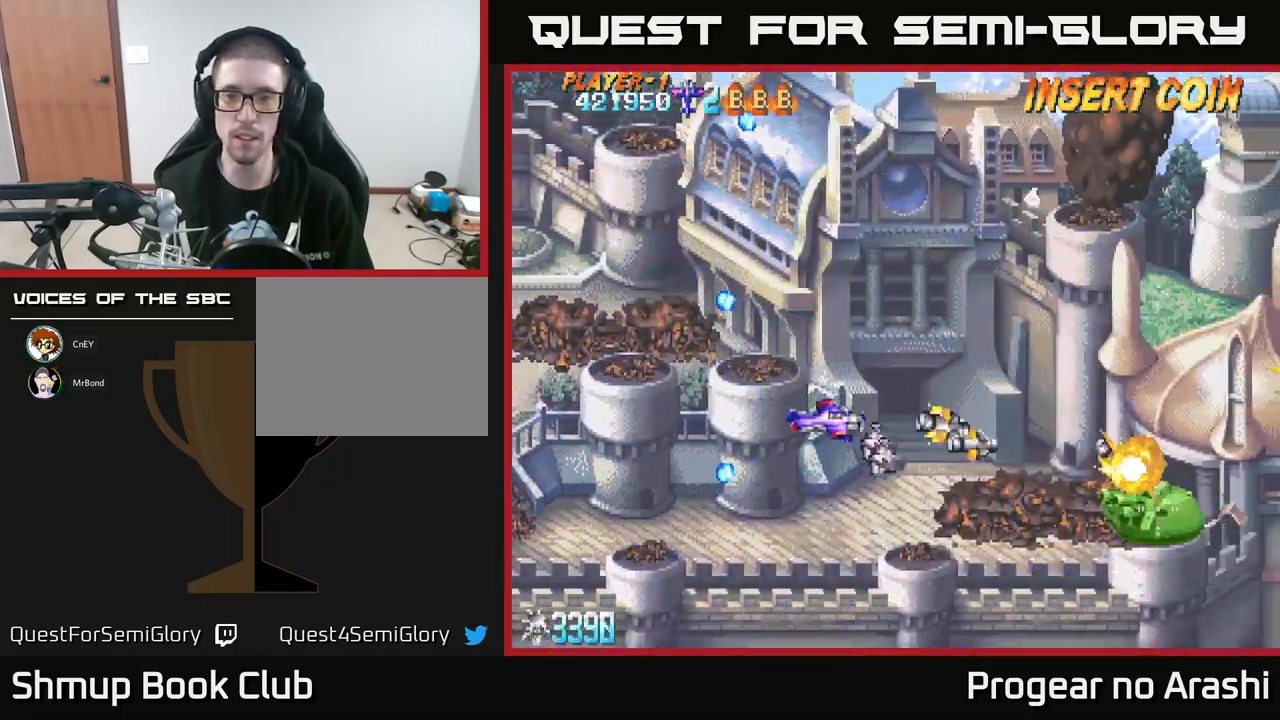
{"buttons": ["DPAD_UP", "DPAD_LEFT"], "left_stick": "center", "events": [[100, "DPAD_RIGHT", "up"], [150, "X", "down"], [333, "DPAD_DOWN", "up"], [350, "DPAD_LEFT", "down"], [400, "X", "up"], [416, "DPAD_UP", "down"]]}
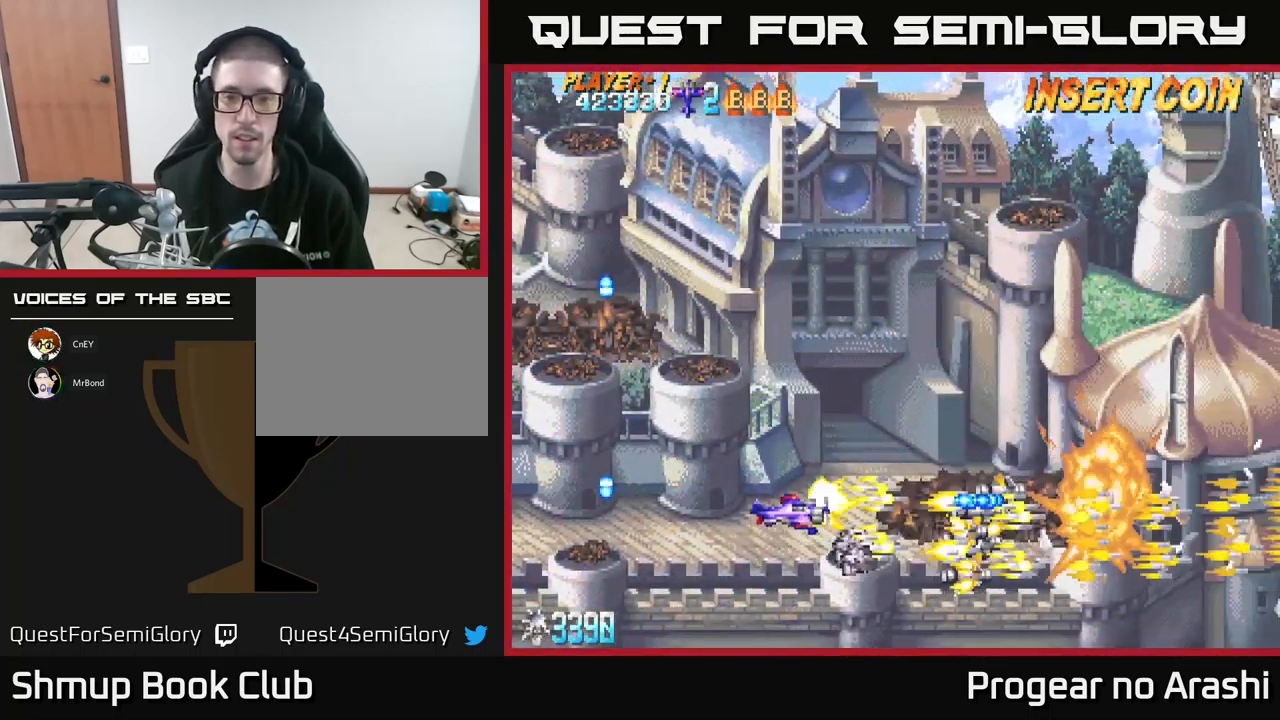
{"buttons": ["A", "DPAD_UP"], "left_stick": "center", "events": [[250, "DPAD_LEFT", "up"], [383, "A", "down"]]}
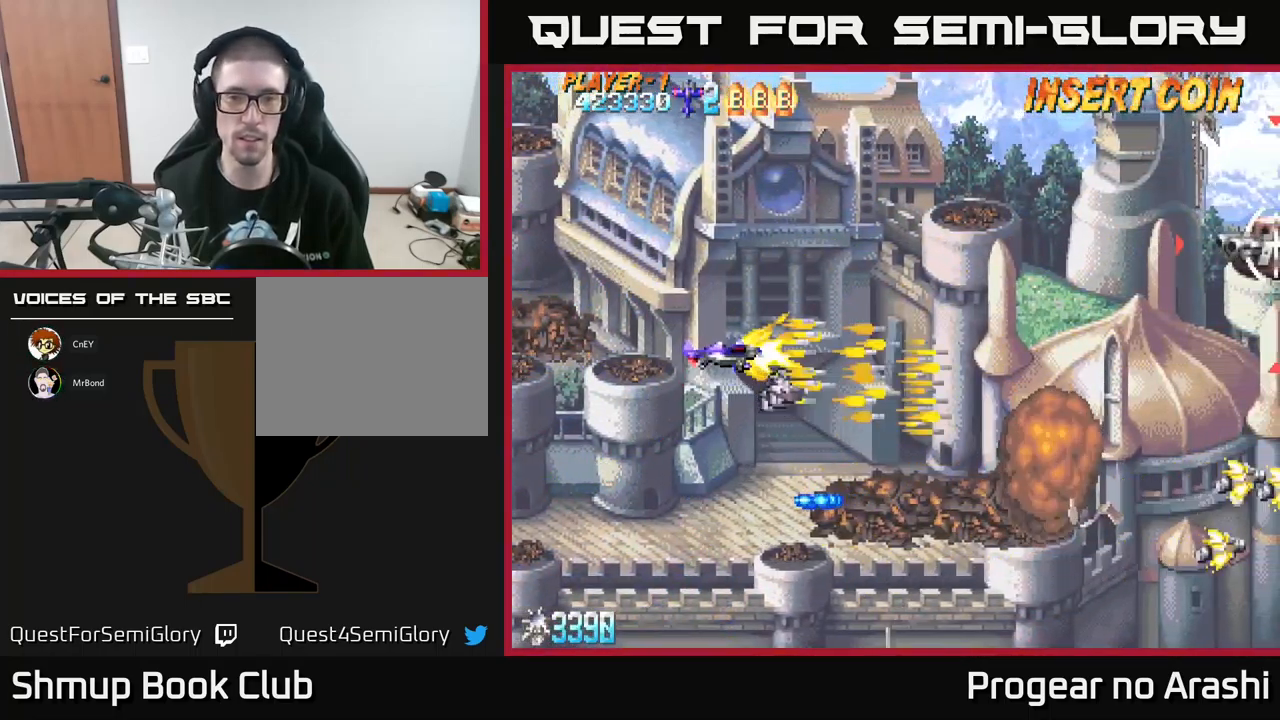
{"buttons": ["DPAD_UP"], "left_stick": "center", "events": [[16, "DPAD_UP", "up"], [200, "A", "up"], [266, "DPAD_UP", "down"]]}
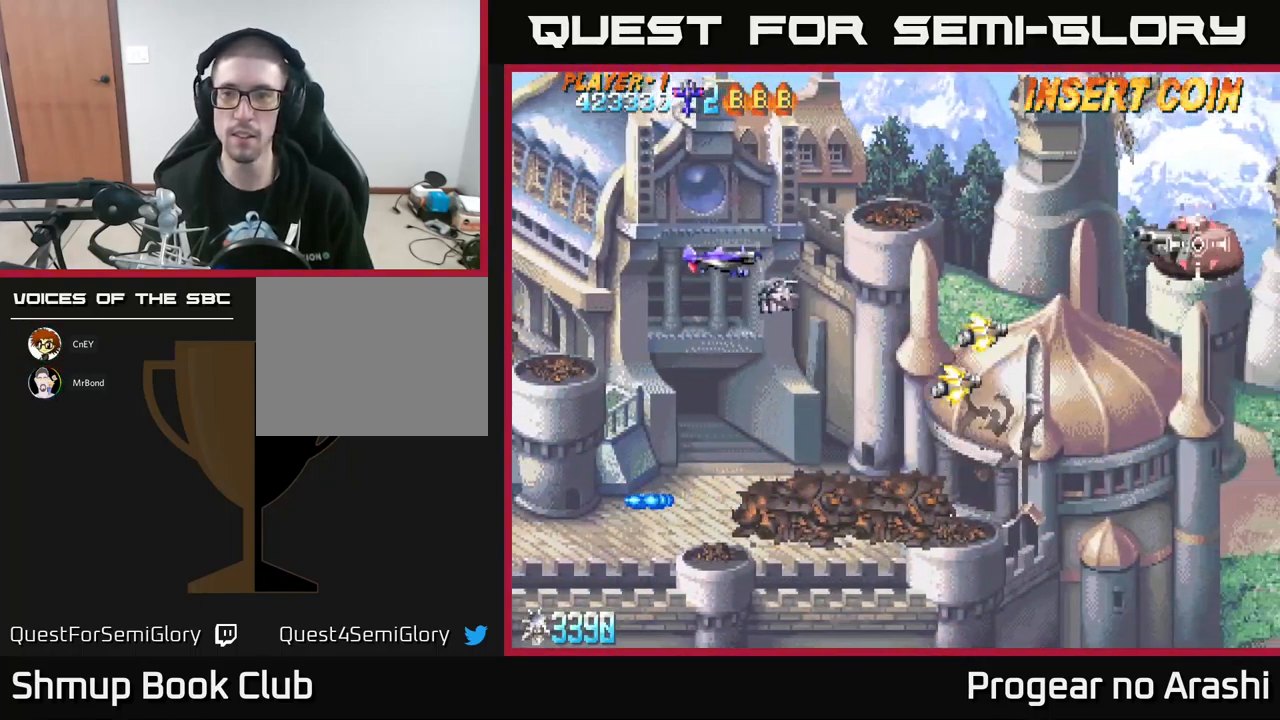
{"buttons": ["X"], "left_stick": "center", "events": [[33, "DPAD_RIGHT", "down"], [116, "DPAD_UP", "up"], [166, "X", "down"], [216, "DPAD_DOWN", "down"], [266, "DPAD_RIGHT", "up"], [300, "DPAD_DOWN", "up"]]}
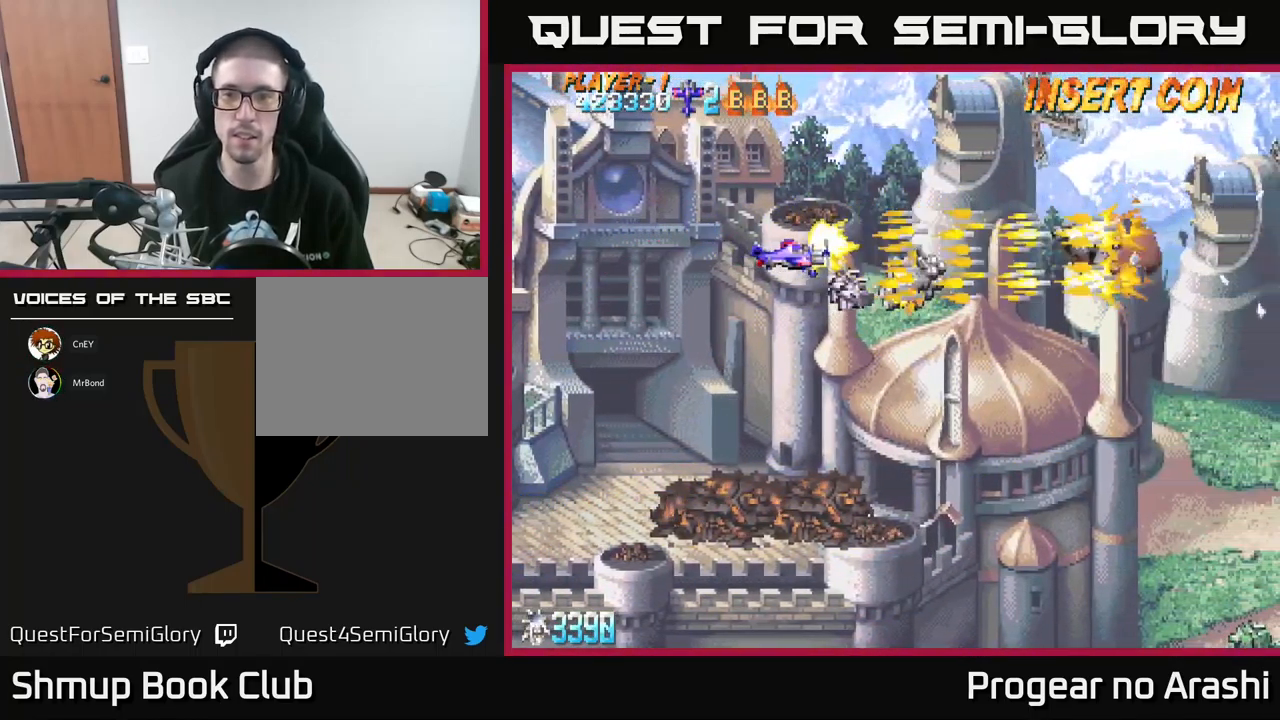
{"buttons": ["DPAD_UP", "DPAD_LEFT"], "left_stick": "center"}
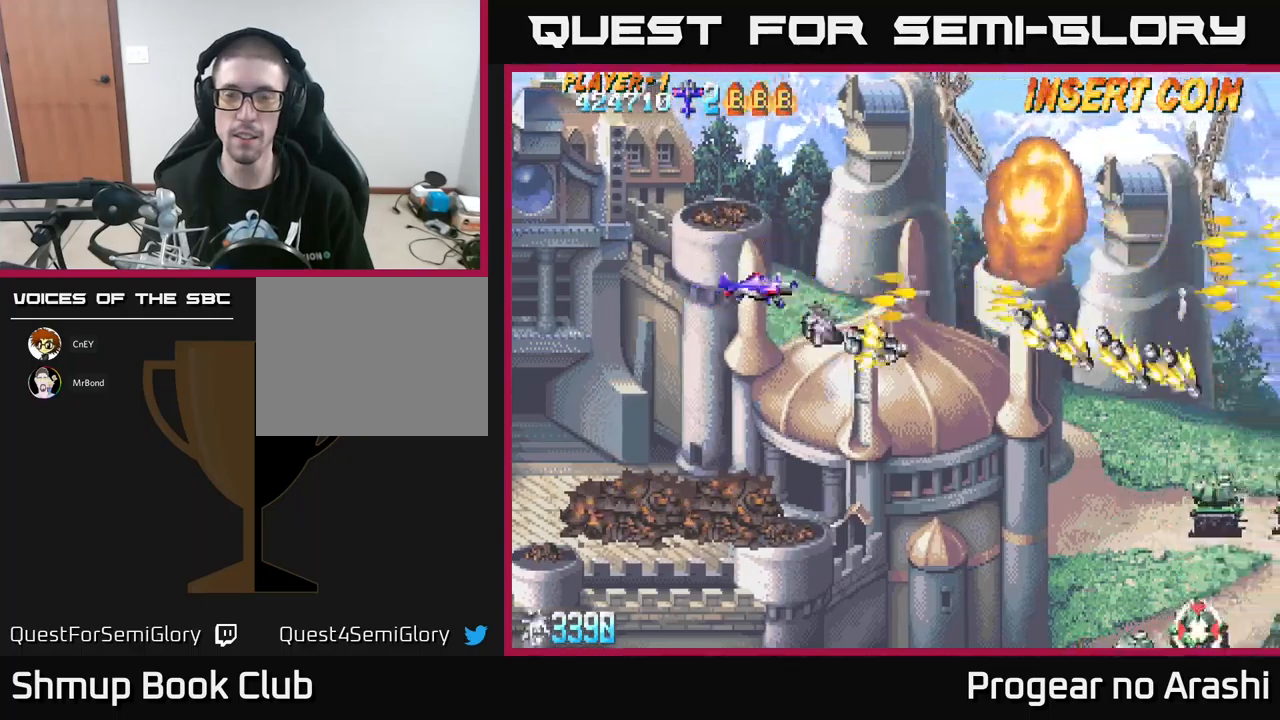
{"buttons": [], "left_stick": "center", "events": [[217, "DPAD_LEFT", "up"], [350, "DPAD_LEFT", "down"], [417, "DPAD_UP", "up"], [467, "DPAD_LEFT", "up"]]}
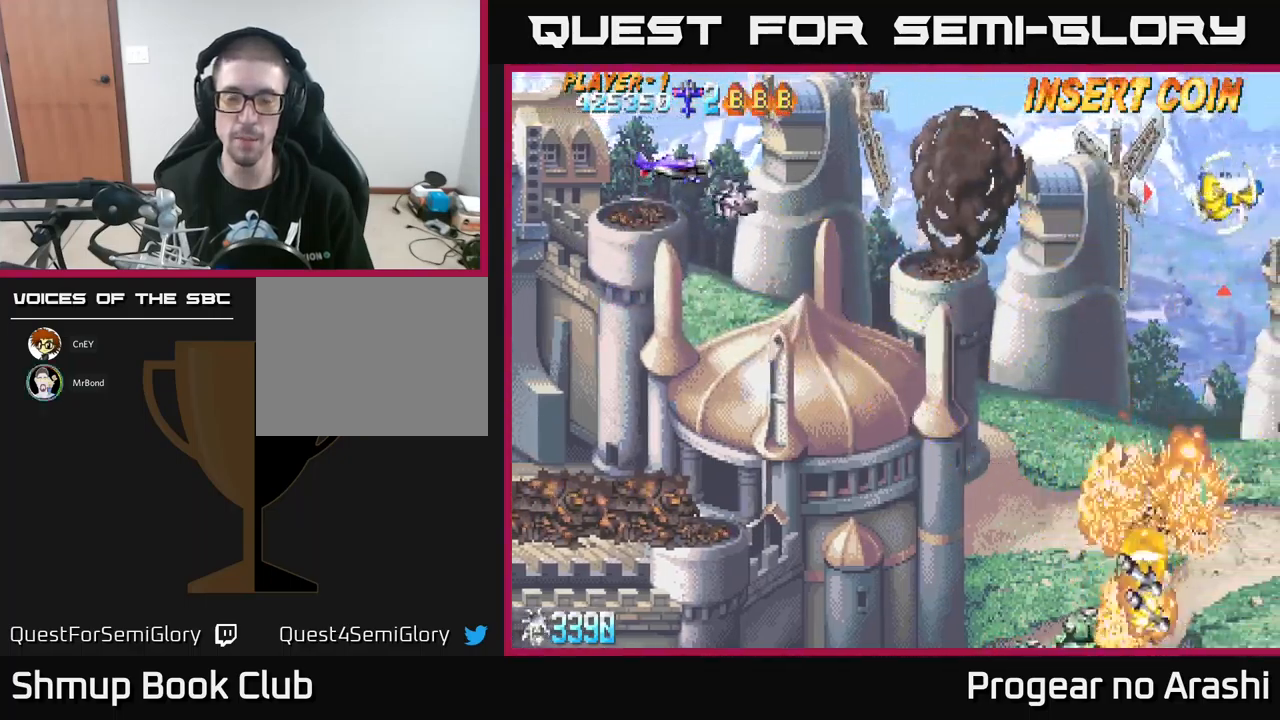
{"buttons": ["DPAD_UP", "DPAD_LEFT"], "left_stick": "center", "events": [[67, "DPAD_DOWN", "down"], [83, "DPAD_RIGHT", "down"], [250, "DPAD_RIGHT", "up"], [300, "DPAD_DOWN", "up"], [350, "DPAD_LEFT", "down"], [367, "DPAD_UP", "down"]]}
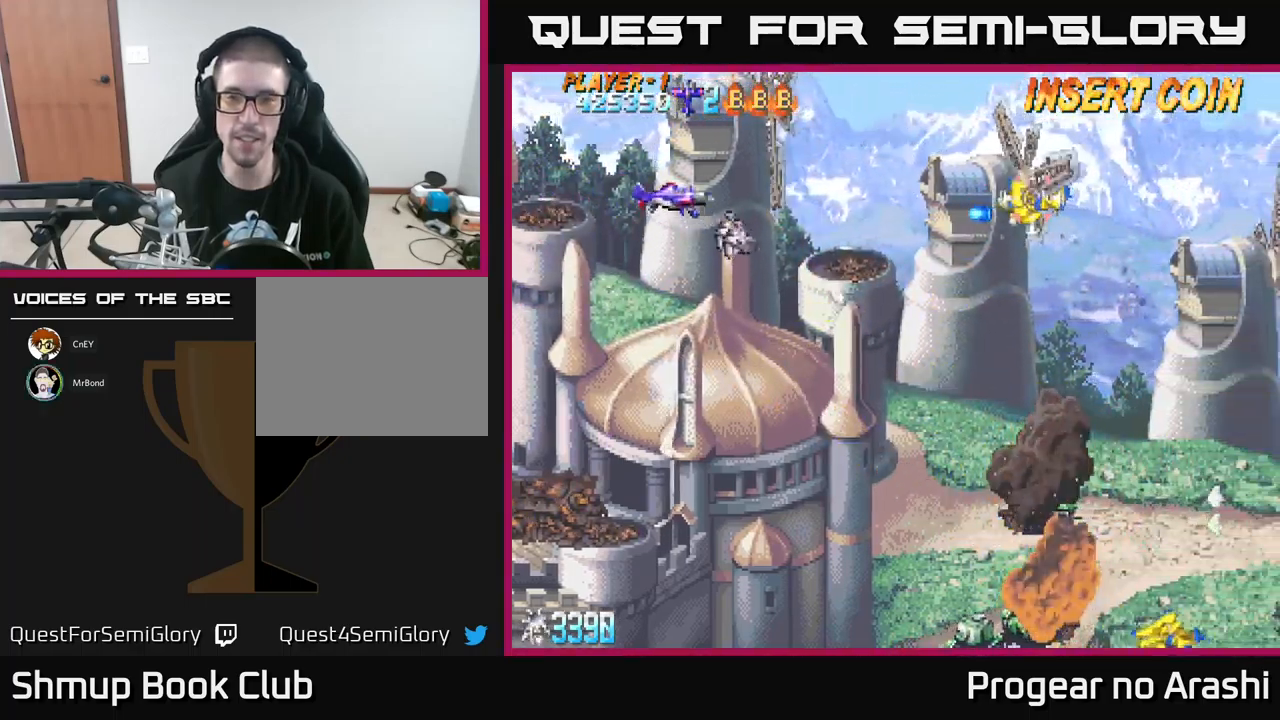
{"buttons": ["DPAD_LEFT"], "left_stick": "center", "events": [[417, "DPAD_UP", "up"]]}
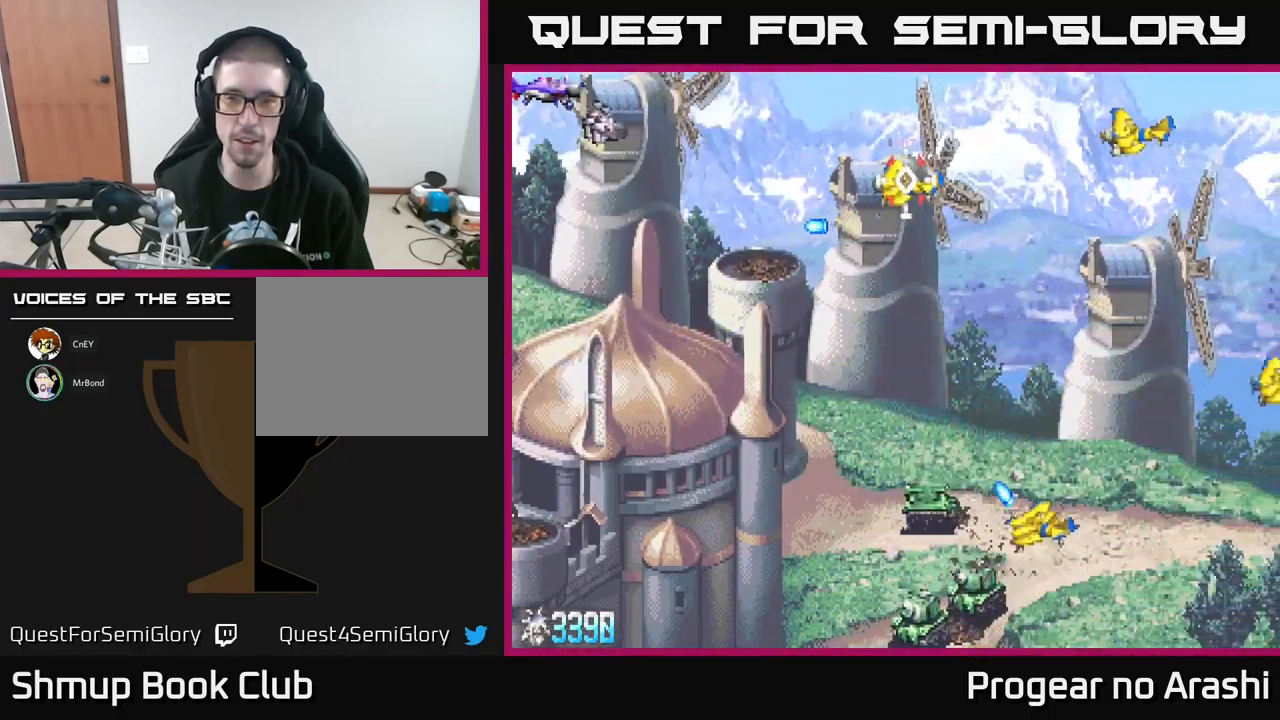
{"buttons": ["X", "DPAD_DOWN"], "left_stick": "center", "events": [[17, "DPAD_LEFT", "up"], [33, "DPAD_DOWN", "down"], [33, "X", "down"]]}
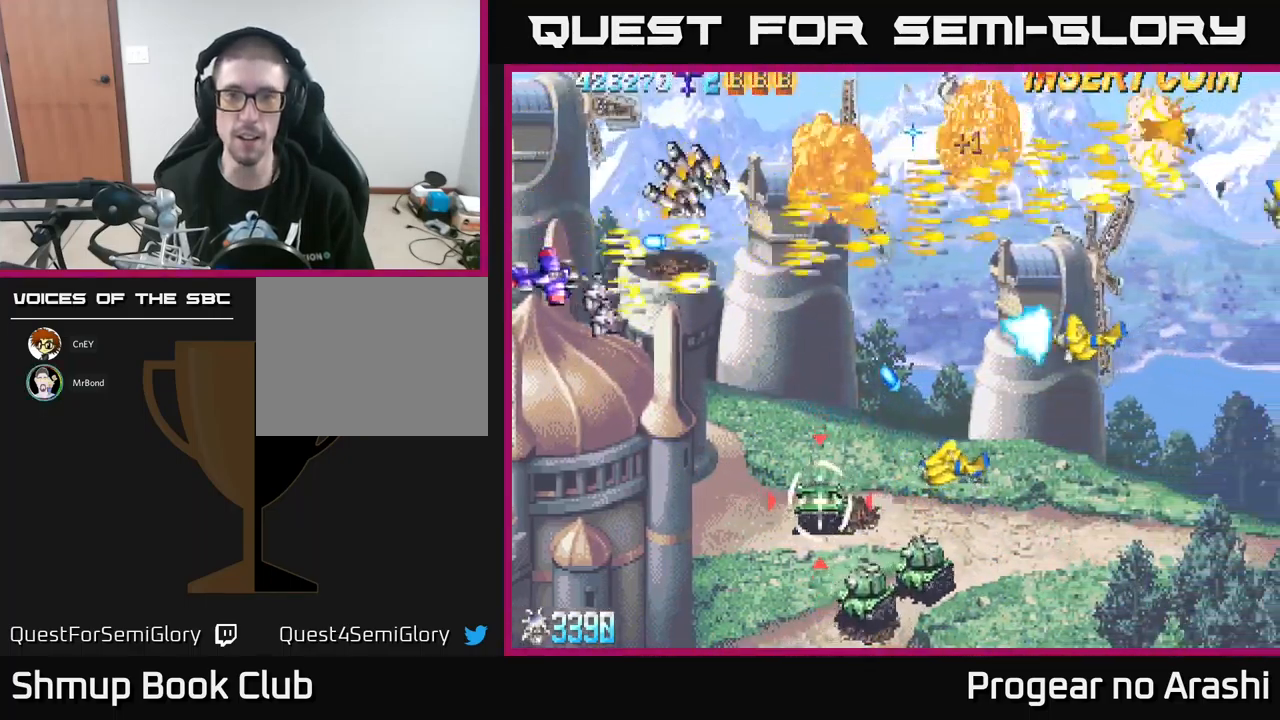
{"buttons": ["X", "DPAD_DOWN"], "left_stick": "center", "events": []}
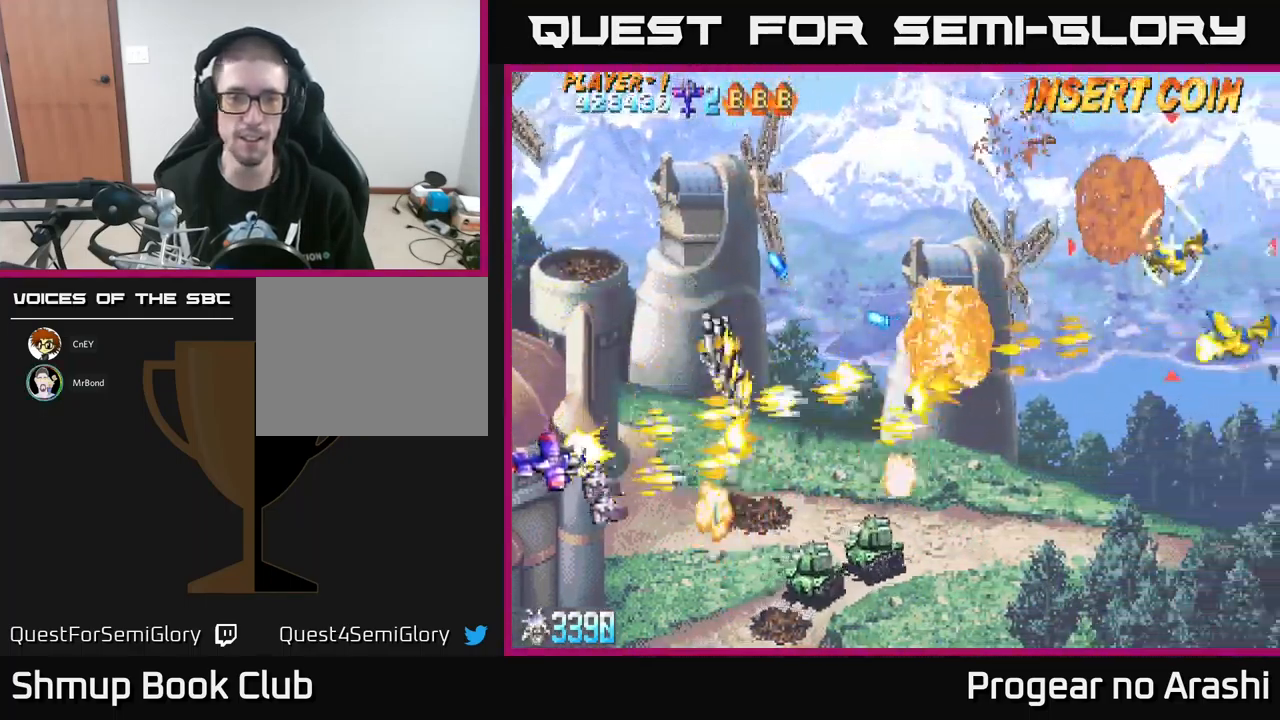
{"buttons": ["A", "DPAD_UP"], "left_stick": "center", "events": [[317, "DPAD_RIGHT", "down"], [383, "DPAD_DOWN", "up"], [450, "A", "down"], [450, "DPAD_UP", "down"], [450, "X", "up"], [483, "DPAD_RIGHT", "up"]]}
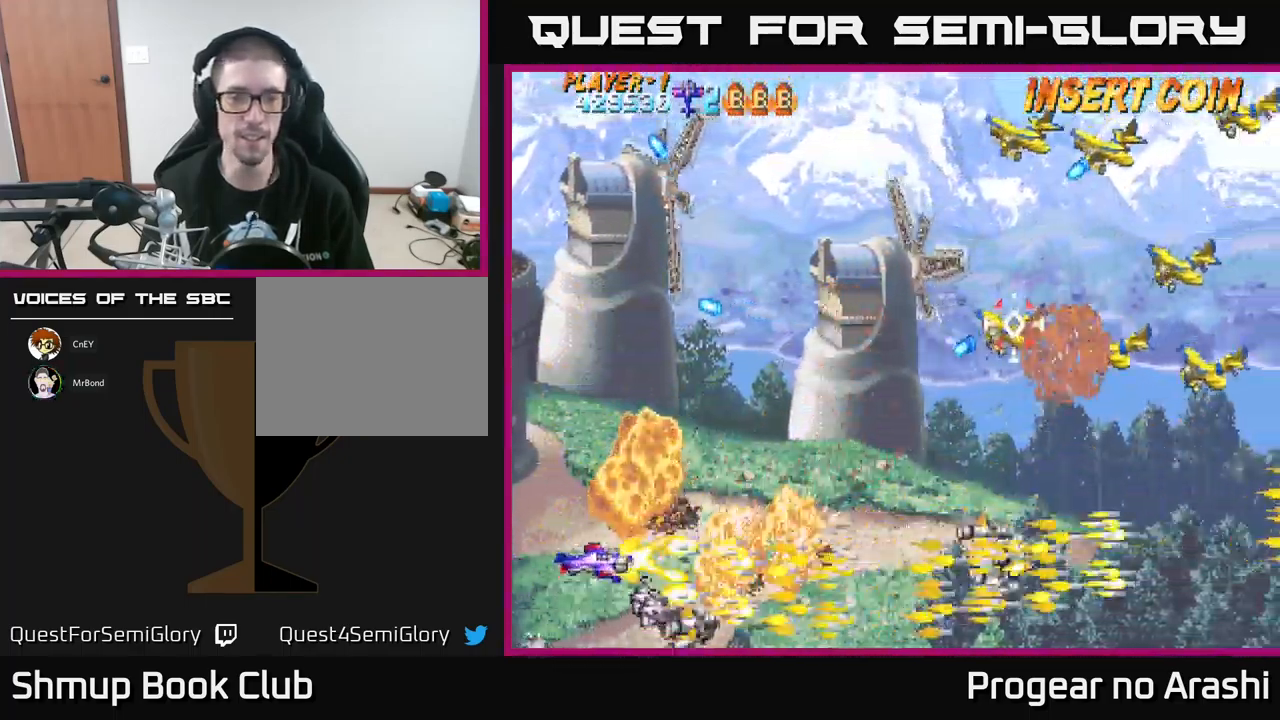
{"buttons": ["X", "DPAD_UP"], "left_stick": "center", "events": [[167, "A", "up"], [250, "X", "down"]]}
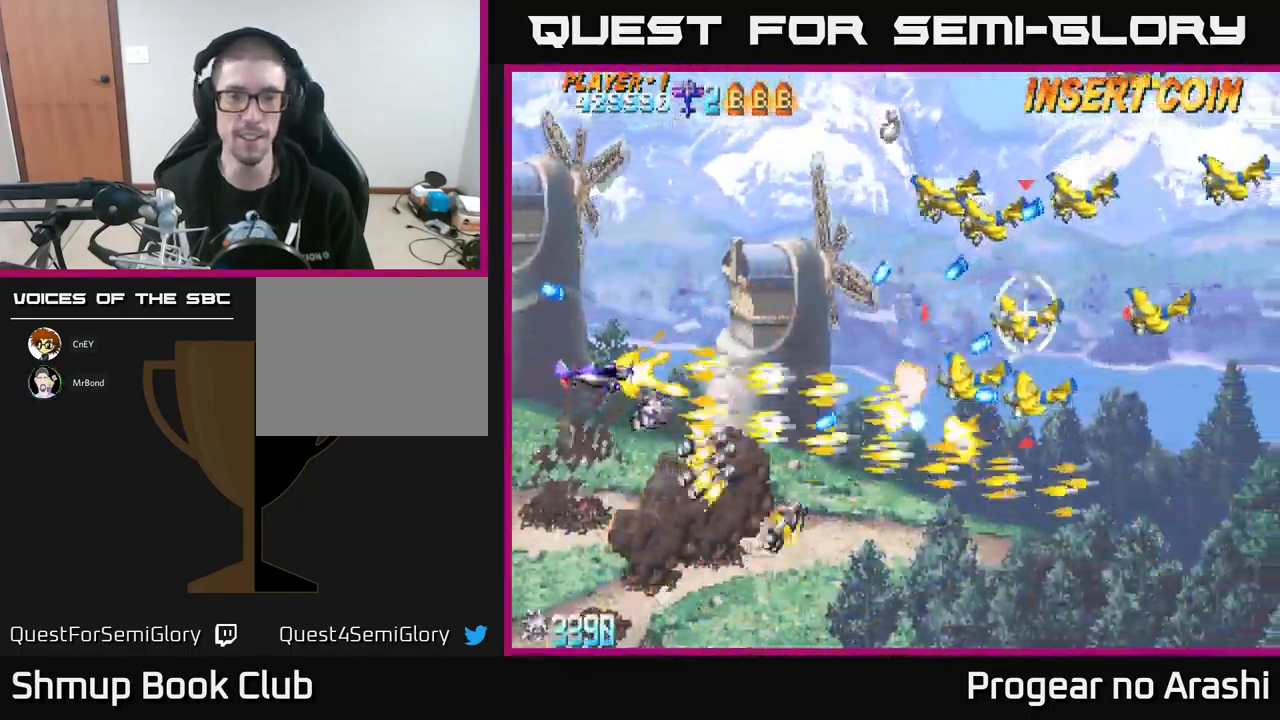
{"buttons": ["X", "DPAD_UP"], "left_stick": "center", "events": []}
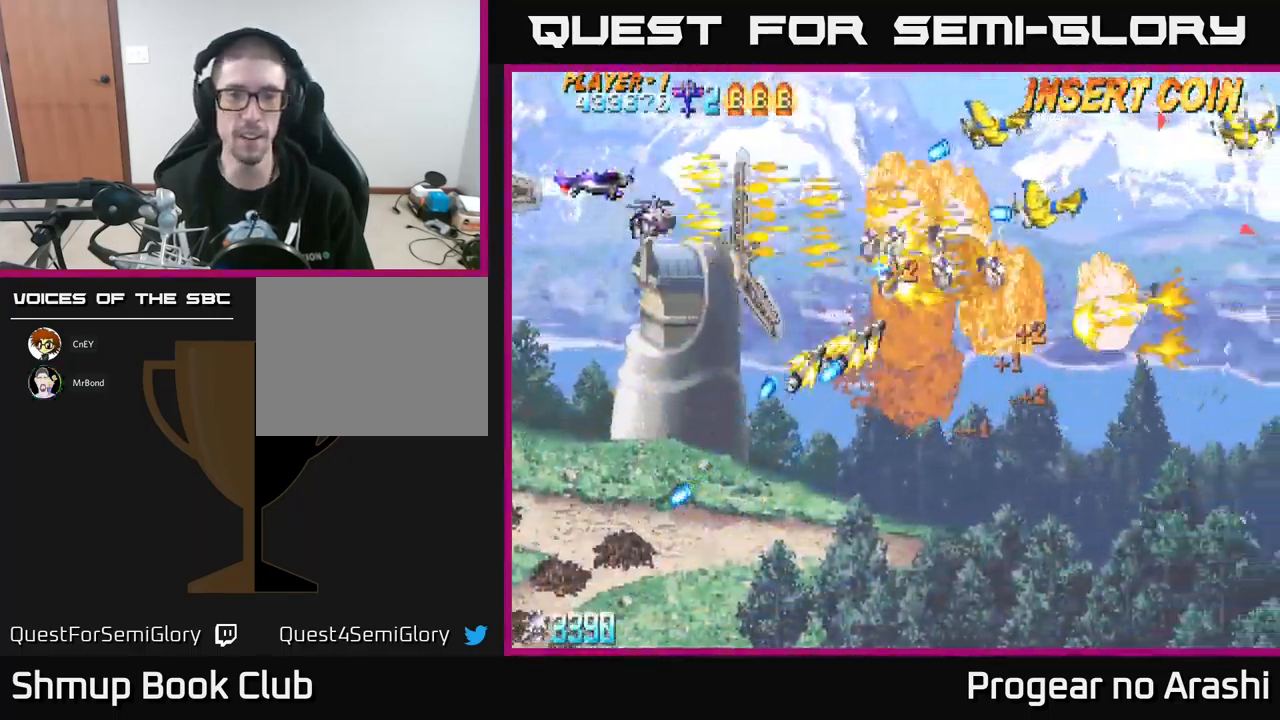
{"buttons": ["A", "DPAD_UP", "DPAD_RIGHT"], "left_stick": "center", "events": [[100, "DPAD_LEFT", "down"], [200, "DPAD_LEFT", "up"], [267, "DPAD_RIGHT", "down"], [350, "A", "down"], [350, "DPAD_RIGHT", "up"], [400, "X", "up"], [417, "DPAD_RIGHT", "down"]]}
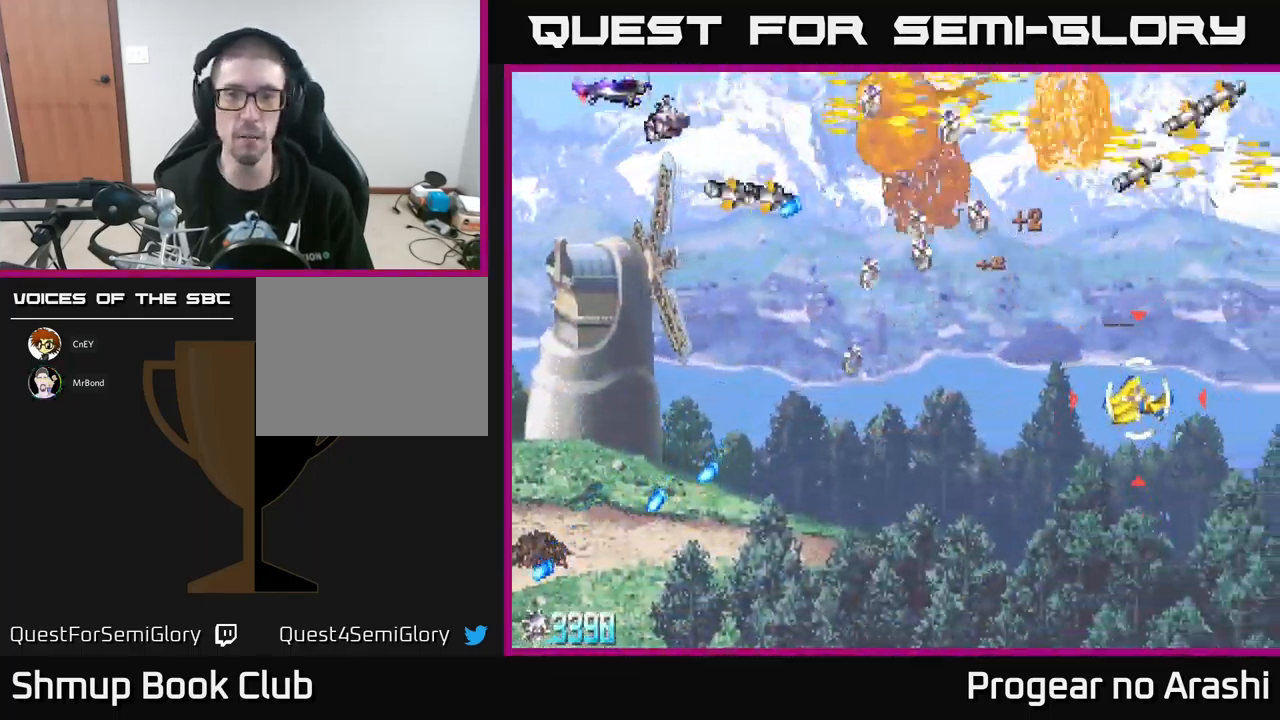
{"buttons": ["DPAD_DOWN"], "left_stick": "center", "events": [[83, "DPAD_UP", "up"], [166, "DPAD_DOWN", "down"], [183, "DPAD_RIGHT", "up"], [233, "A", "up"]]}
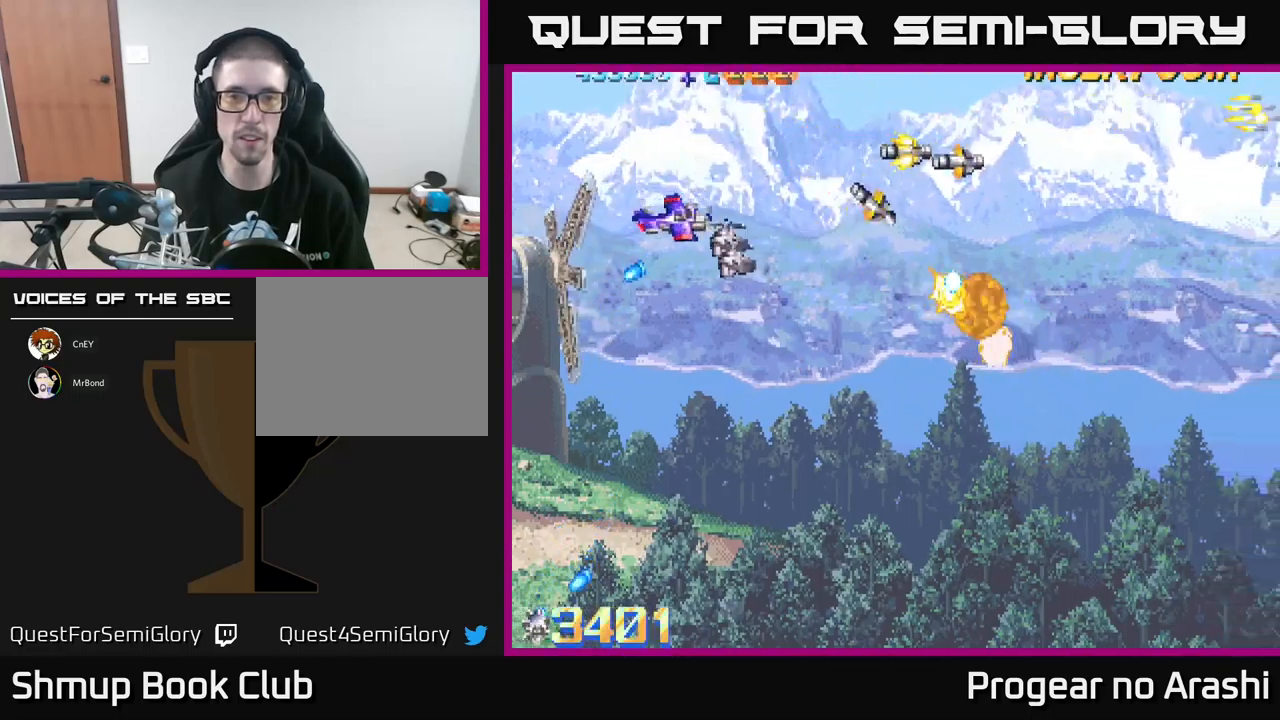
{"buttons": ["A", "DPAD_DOWN", "DPAD_RIGHT"], "left_stick": "center", "events": [[34, "DPAD_RIGHT", "down"], [100, "X", "down"], [334, "X", "up"], [434, "A", "down"]]}
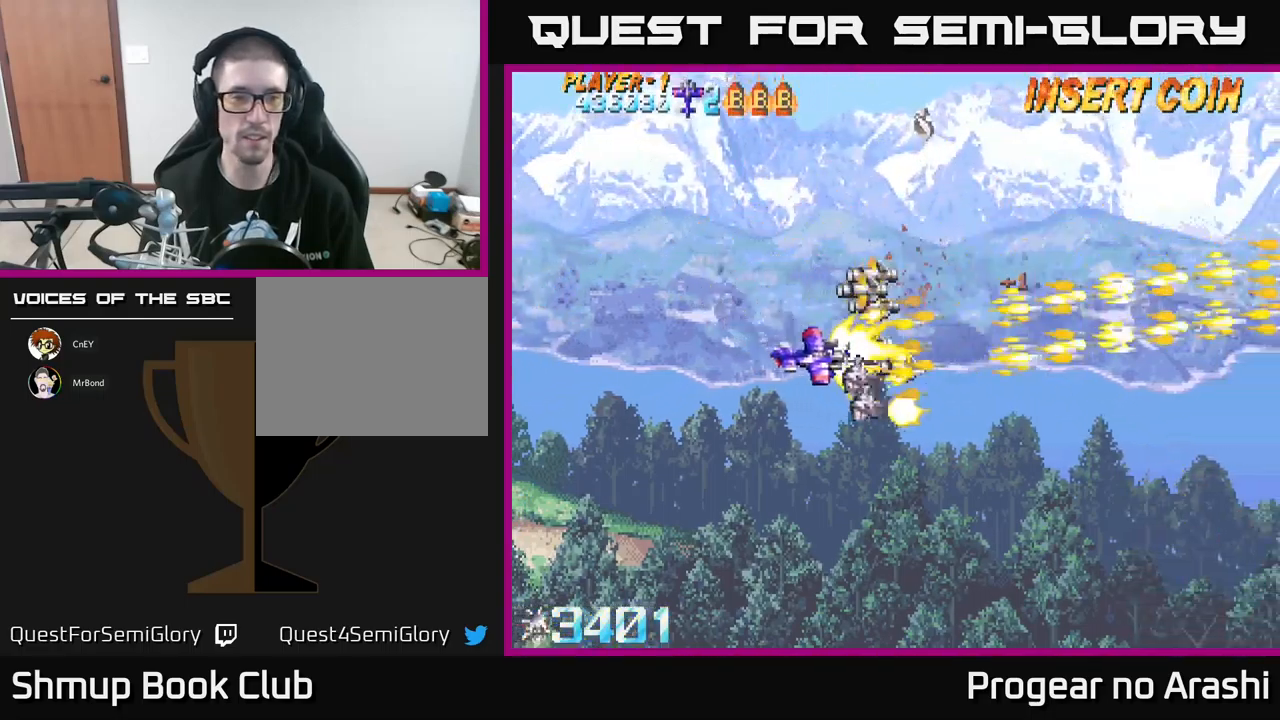
{"buttons": ["DPAD_UP"], "left_stick": "center", "events": [[34, "DPAD_DOWN", "up"], [84, "DPAD_RIGHT", "up"], [367, "A", "up"], [417, "DPAD_UP", "down"]]}
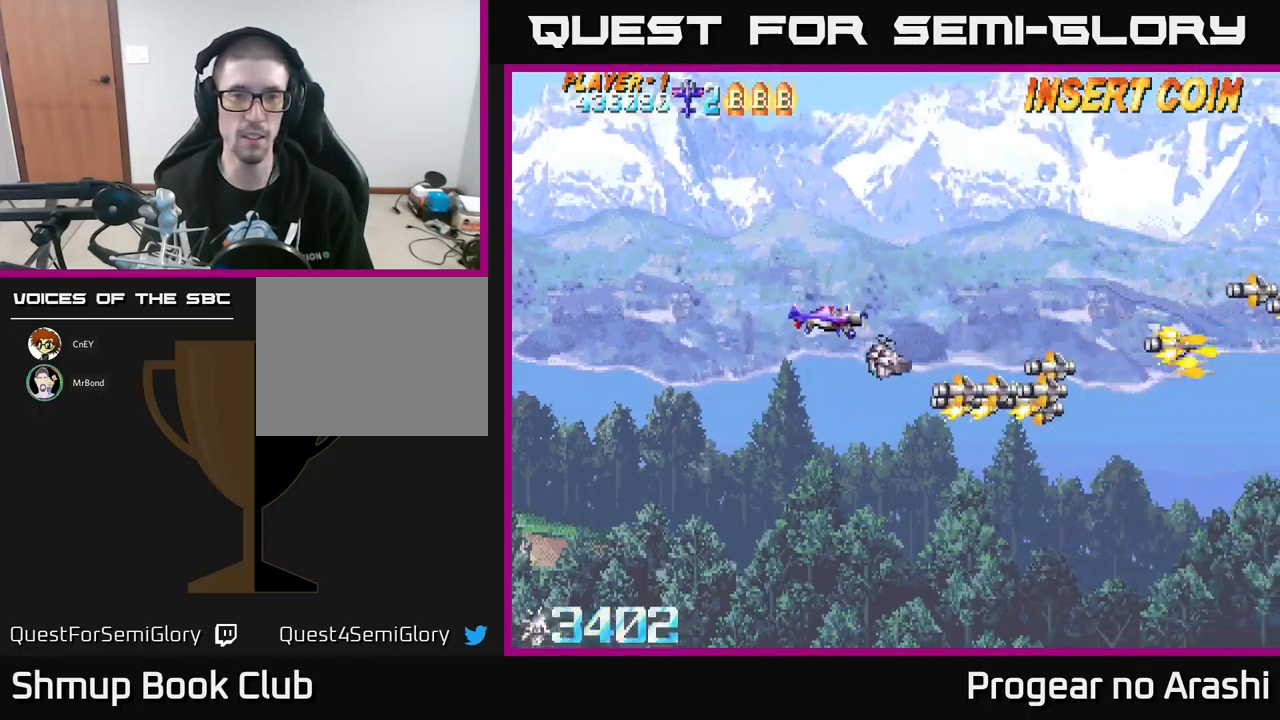
{"buttons": ["DPAD_DOWN", "DPAD_LEFT"], "left_stick": "center", "events": [[184, "DPAD_LEFT", "down"], [217, "DPAD_UP", "up"], [317, "DPAD_DOWN", "down"], [400, "DPAD_LEFT", "up"], [500, "DPAD_LEFT", "down"]]}
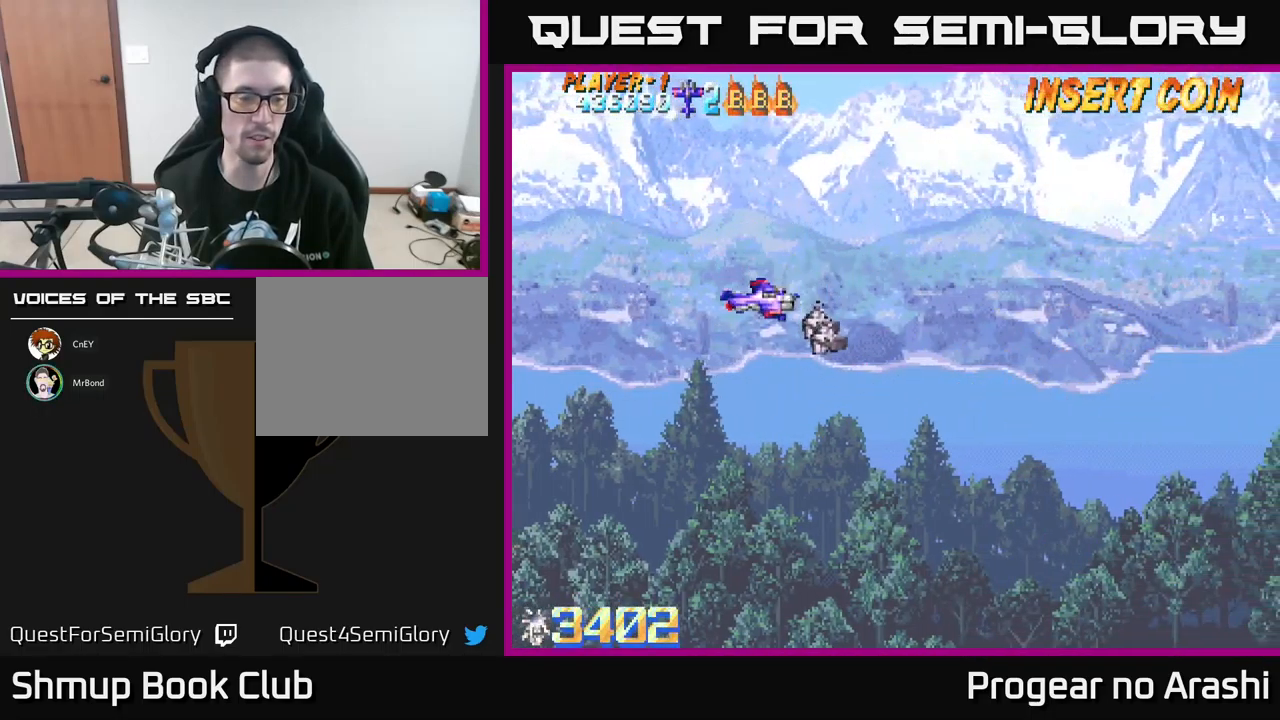
{"buttons": [], "left_stick": "center", "events": [[67, "DPAD_DOWN", "up"], [134, "DPAD_LEFT", "up"]]}
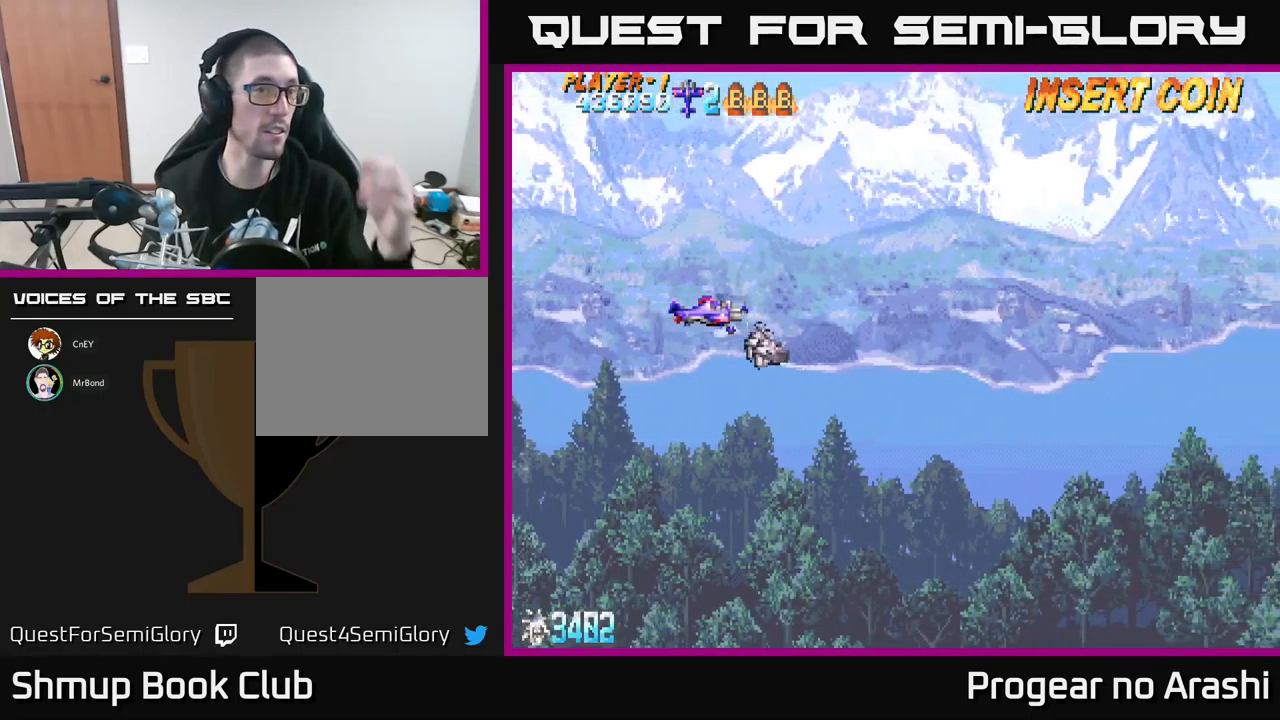
{"buttons": [], "left_stick": "center", "events": []}
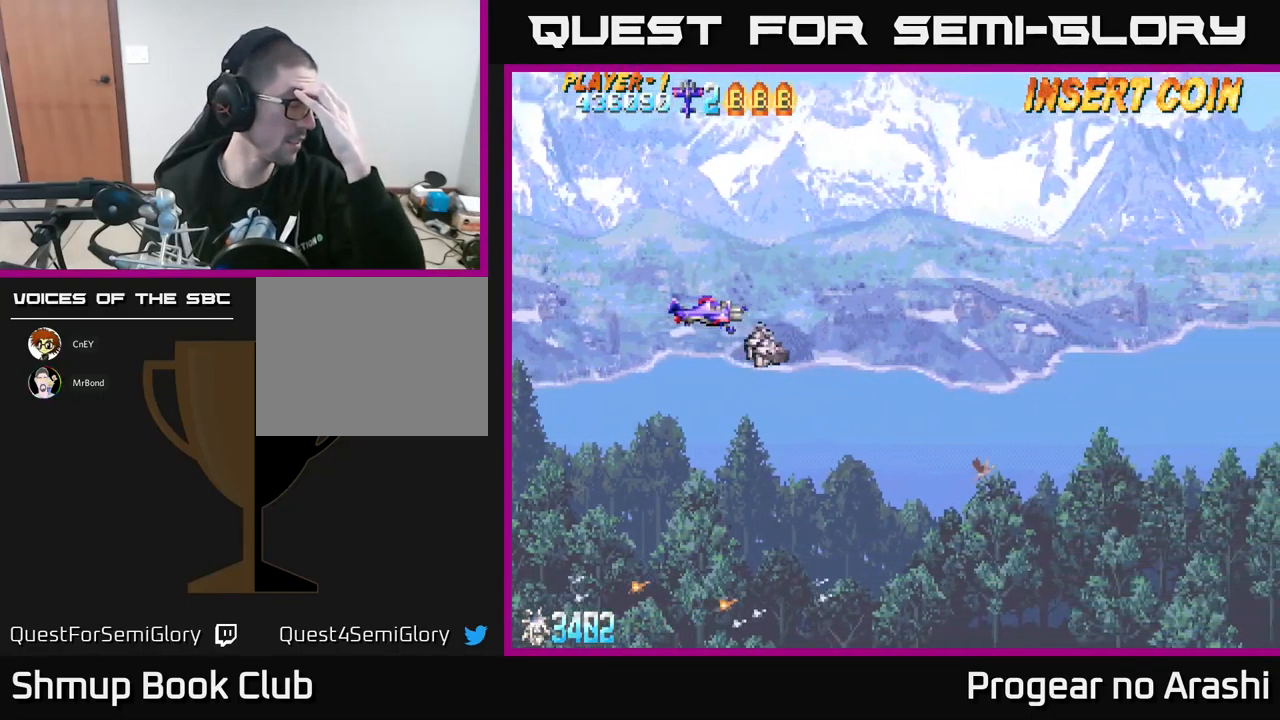
{"buttons": [], "left_stick": "center", "events": []}
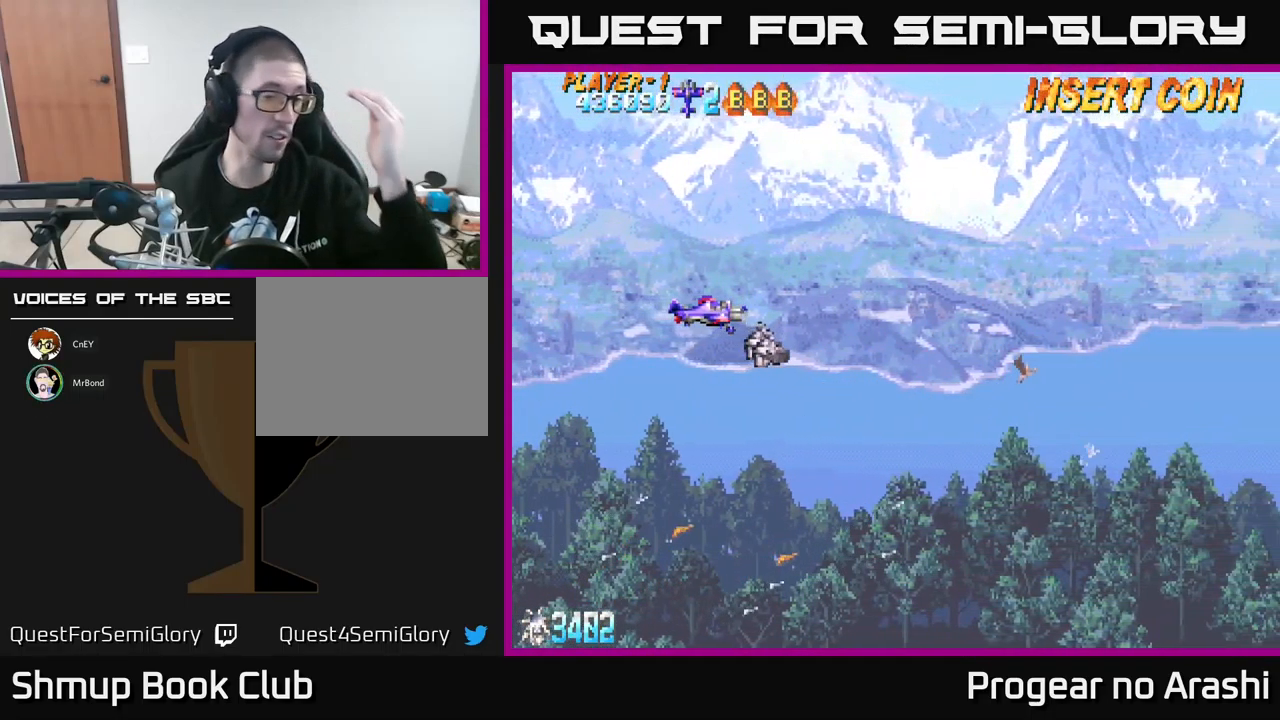
{"buttons": [], "left_stick": "center", "events": []}
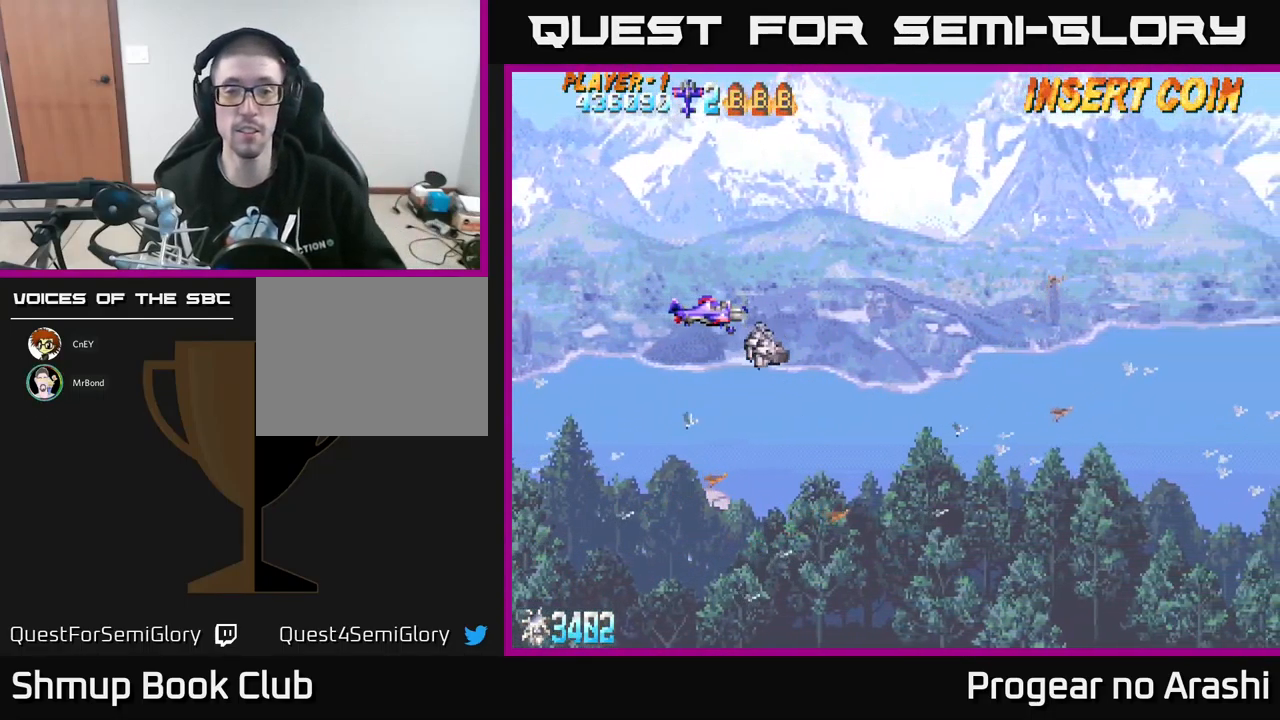
{"buttons": ["DPAD_LEFT"], "left_stick": "center", "events": [[467, "DPAD_LEFT", "down"]]}
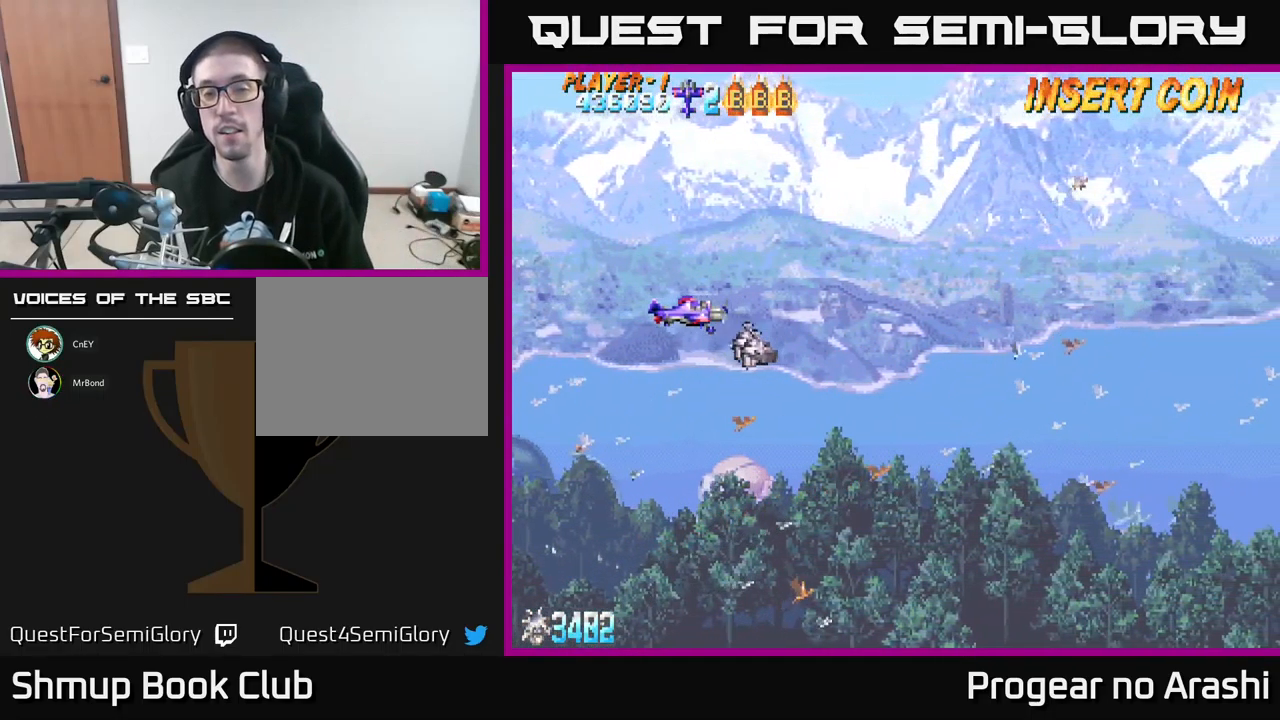
{"buttons": [], "left_stick": "center", "events": [[100, "DPAD_DOWN", "down"], [117, "DPAD_LEFT", "up"], [217, "DPAD_DOWN", "up"]]}
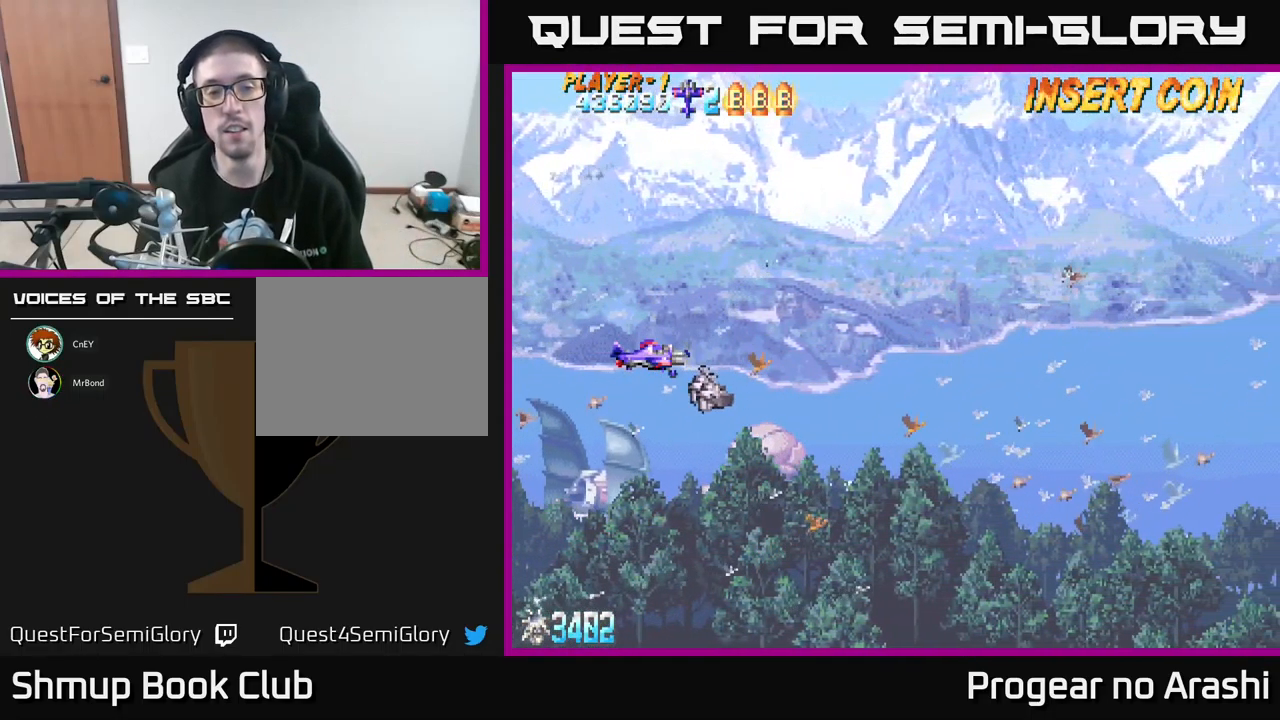
{"buttons": [], "left_stick": "center", "events": []}
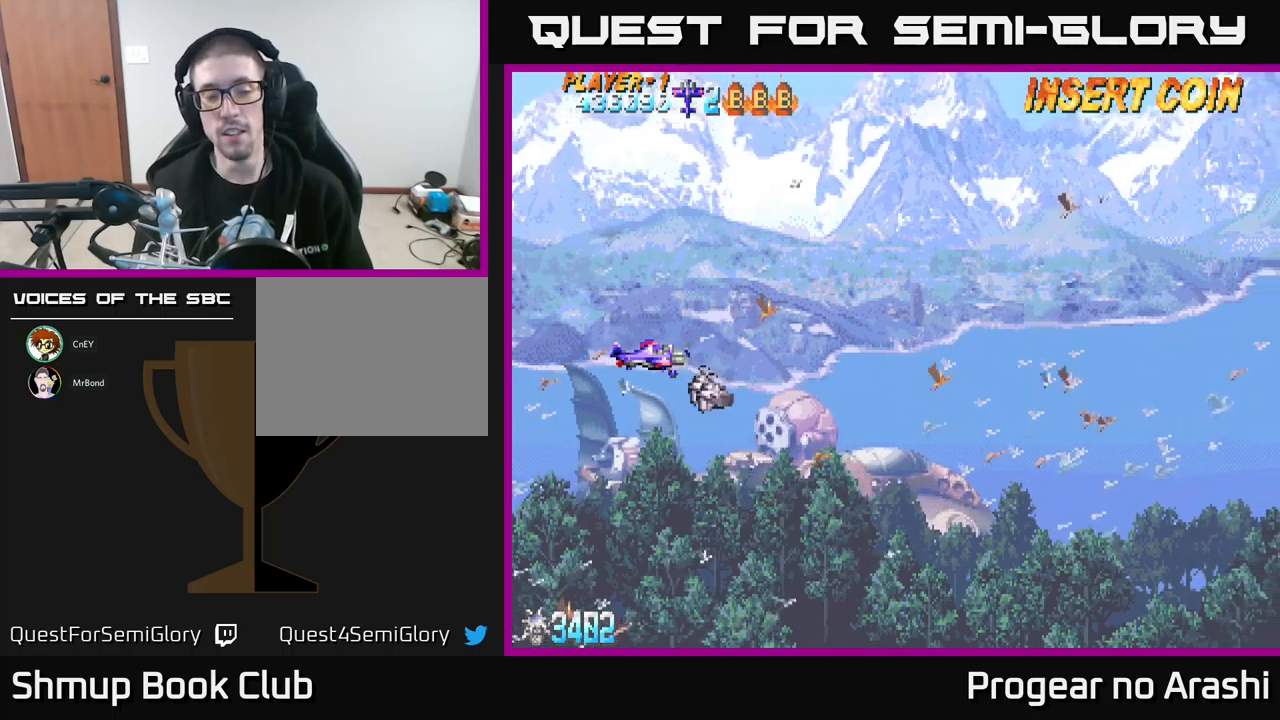
{"buttons": [], "left_stick": "center", "events": []}
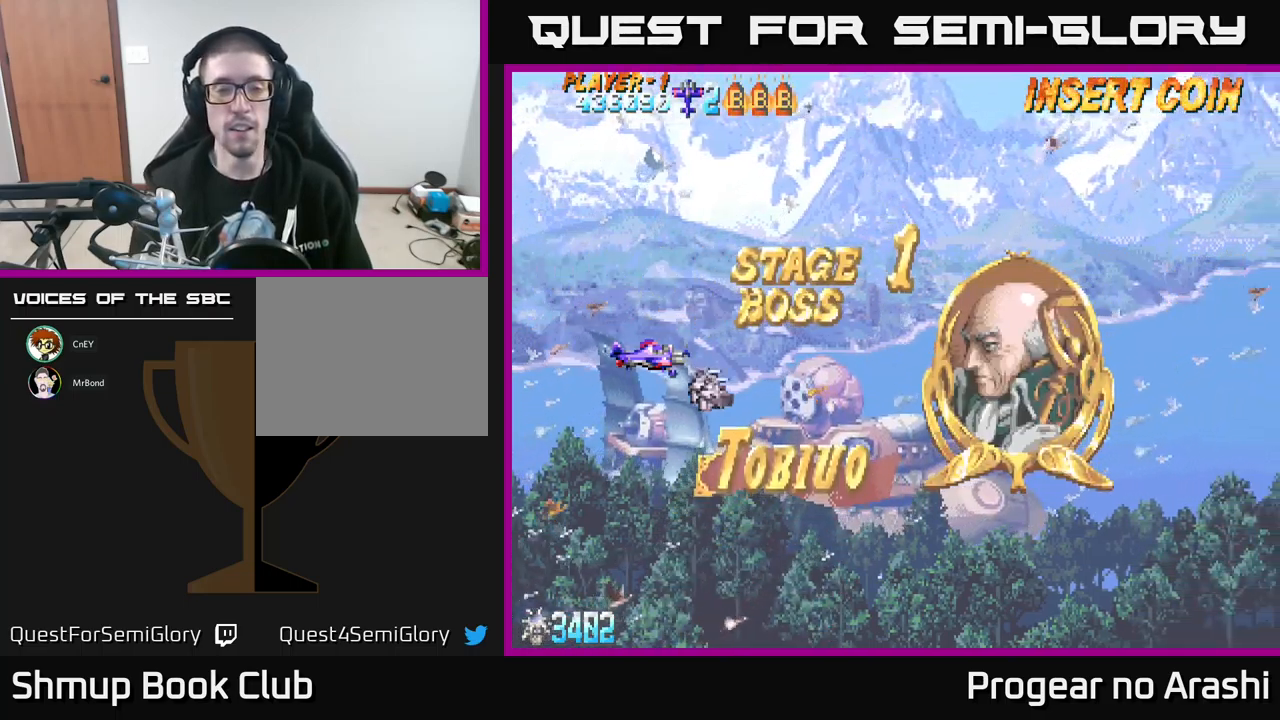
{"buttons": [], "left_stick": "center", "events": []}
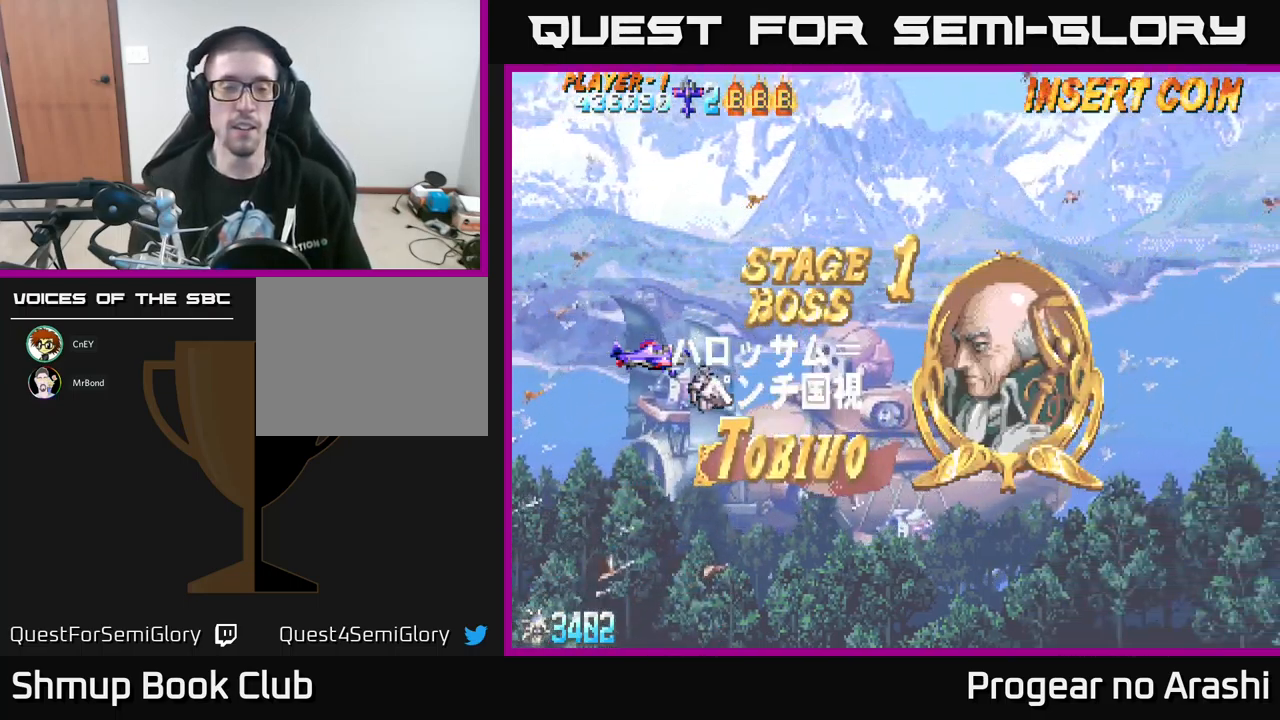
{"buttons": [], "left_stick": "center", "events": []}